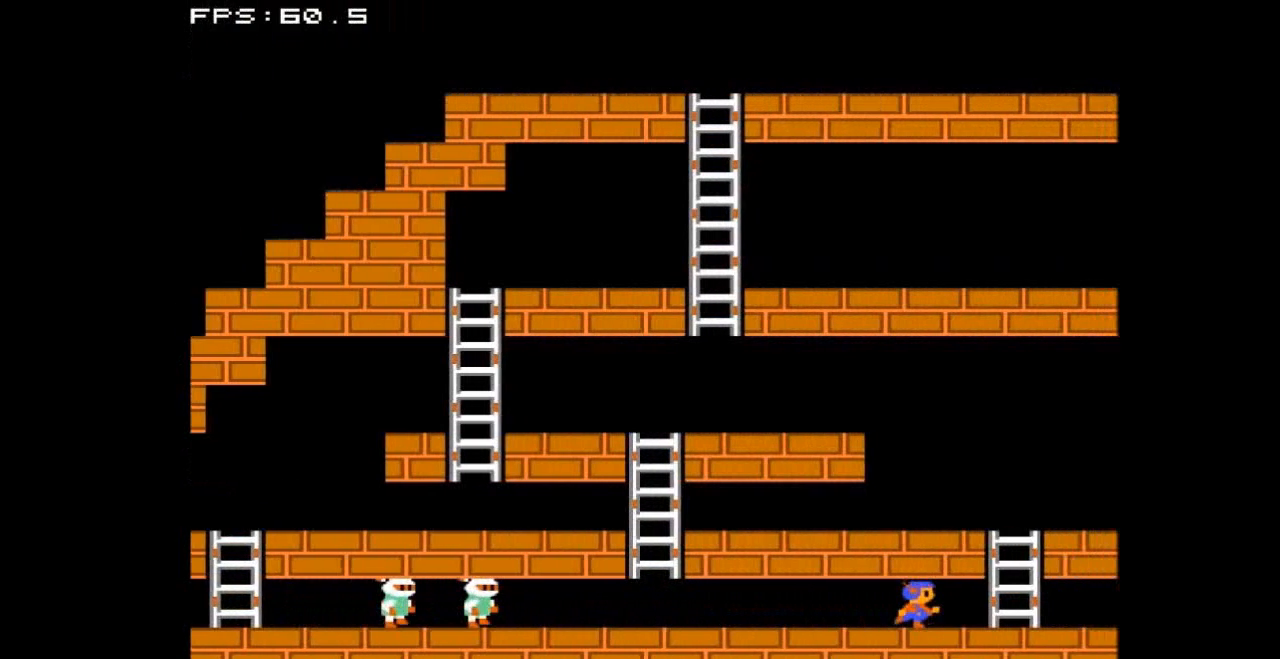
Gameplay with a controller (Nintendo layout); each line is a JSON object with the inputs held at the frame after it. "events" lists button and stick changes between this image and that frame as [ms after this image, input, new state], when the widget could be followed in between. Not read: L3 R3.
{"buttons": ["DPAD_UP"], "events": [[333, "DPAD_UP", "down"], [367, "DPAD_RIGHT", "up"]]}
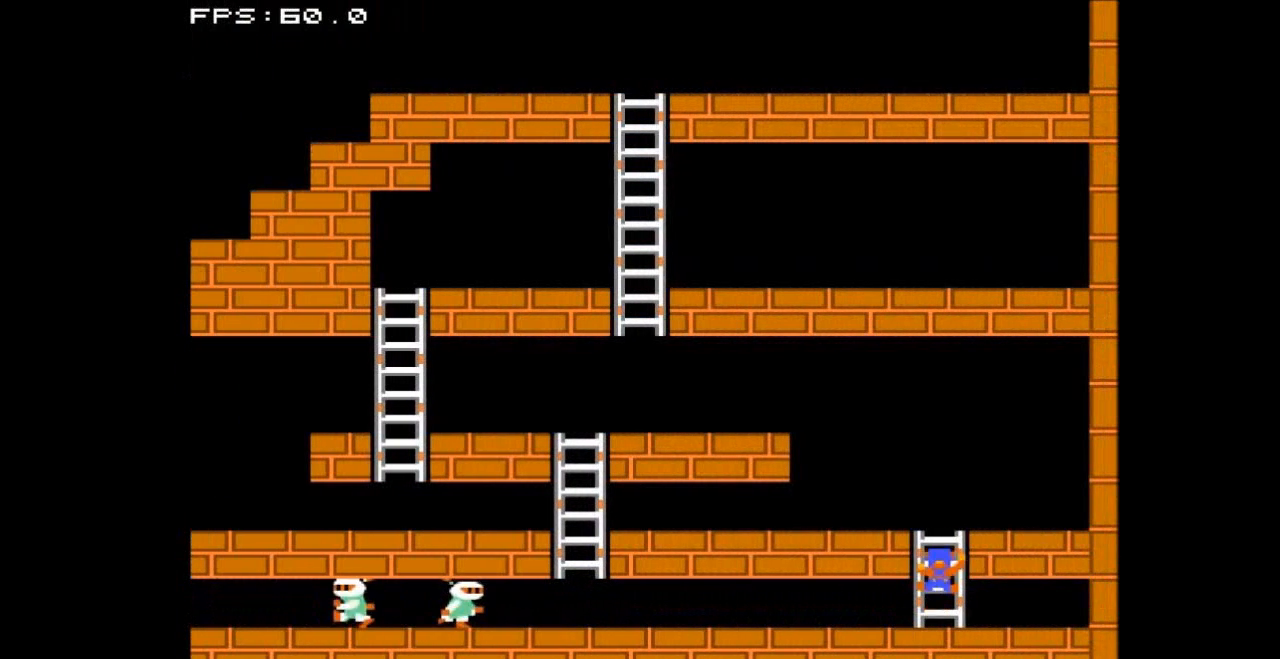
{"buttons": ["DPAD_LEFT"], "events": [[267, "DPAD_UP", "up"], [300, "DPAD_LEFT", "down"]]}
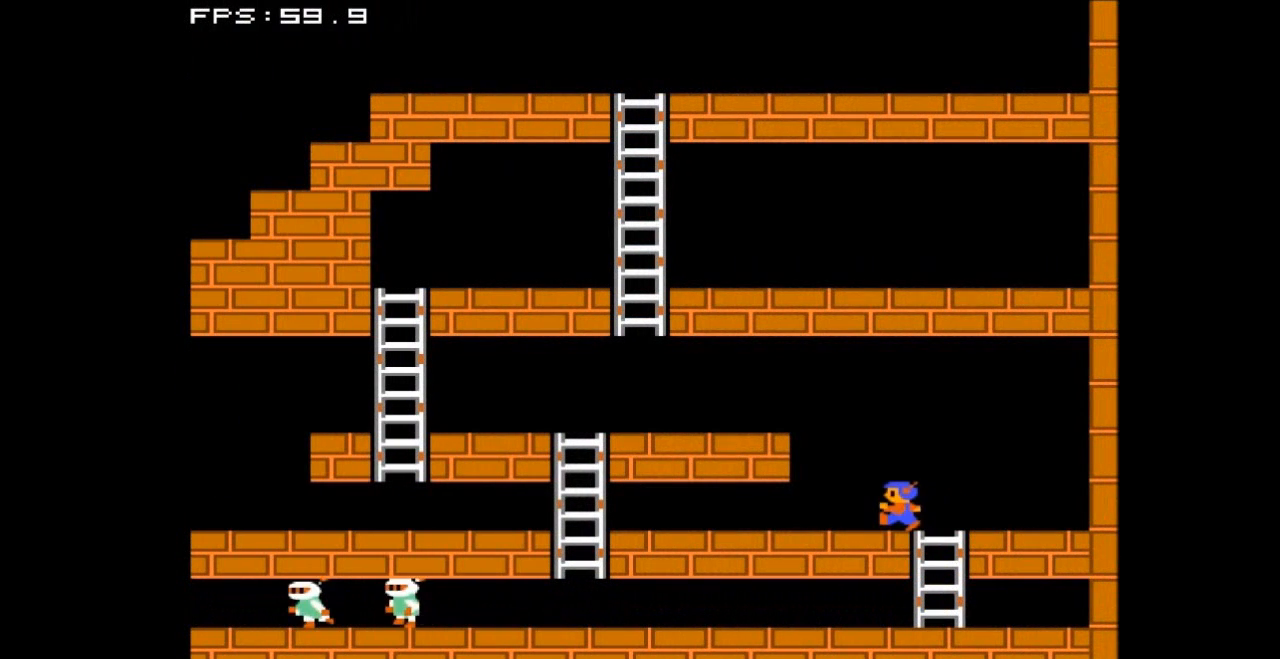
{"buttons": ["DPAD_LEFT"], "events": []}
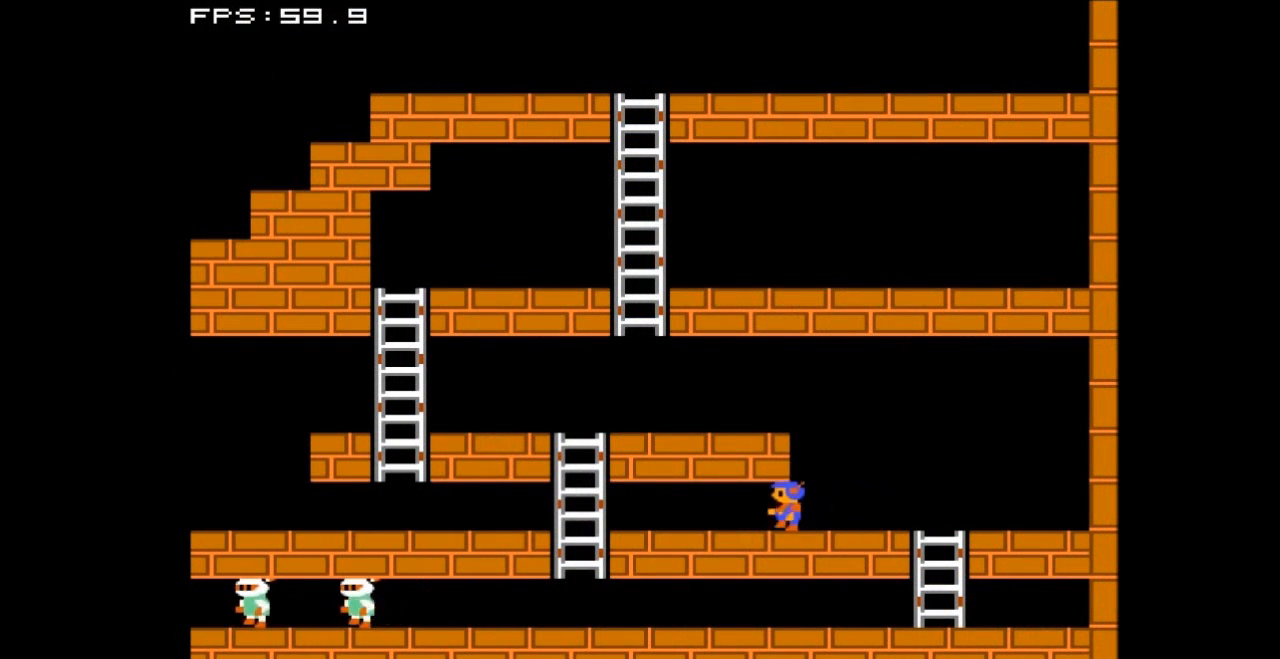
{"buttons": ["DPAD_LEFT"], "events": []}
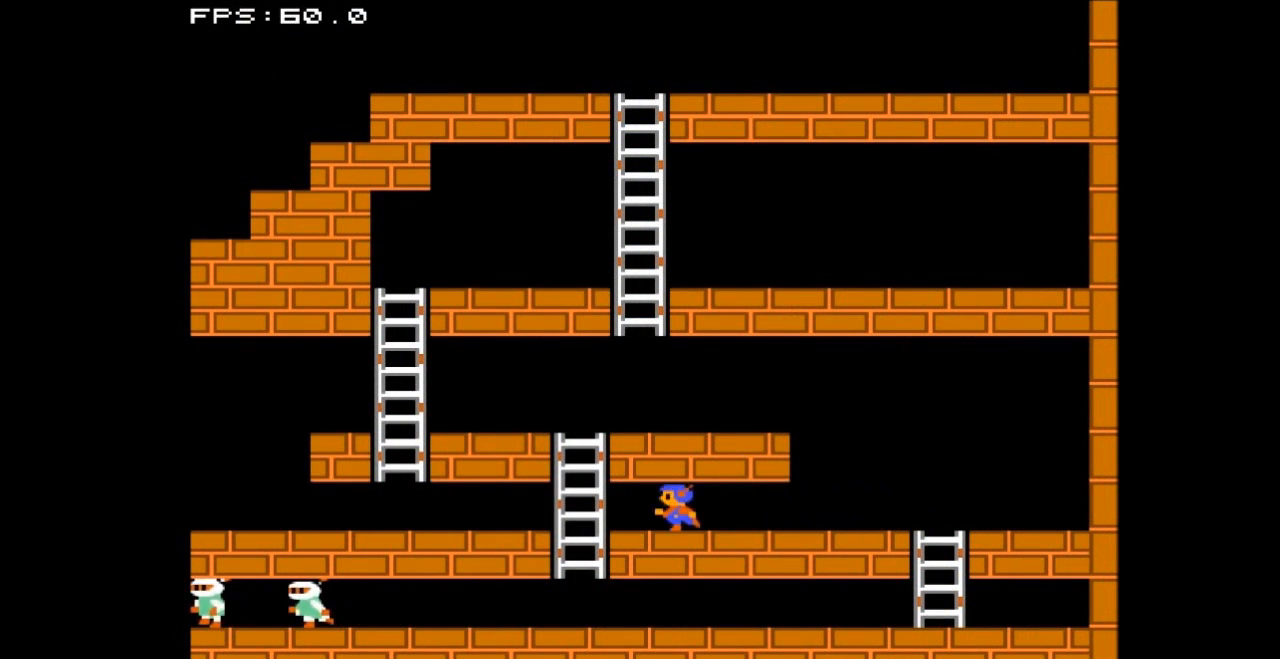
{"buttons": ["DPAD_UP"], "events": [[333, "DPAD_LEFT", "up"], [333, "DPAD_UP", "down"]]}
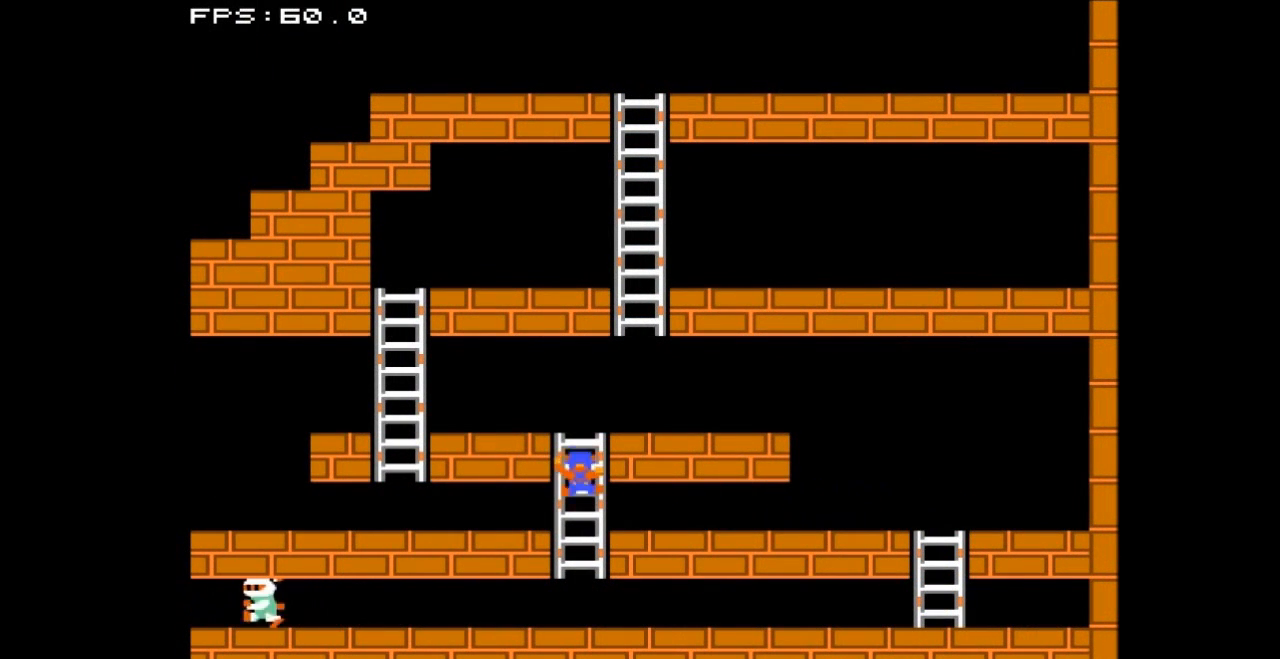
{"buttons": ["DPAD_LEFT"], "events": [[233, "DPAD_LEFT", "down"], [400, "DPAD_UP", "up"]]}
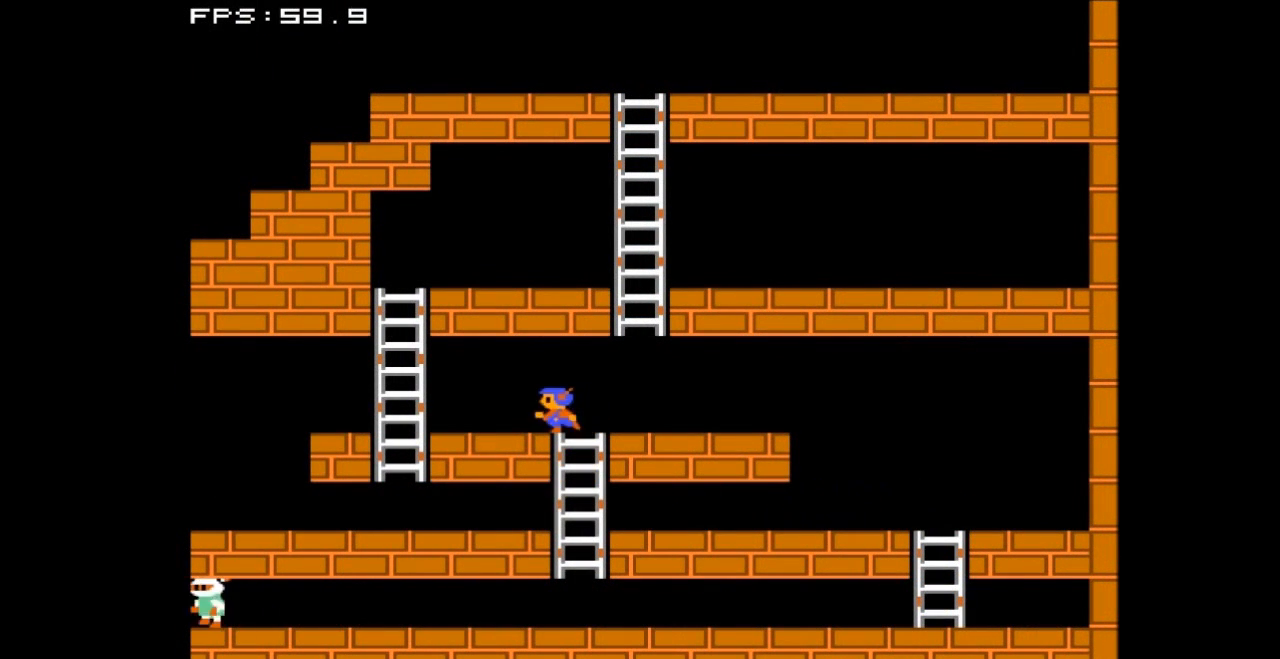
{"buttons": ["DPAD_LEFT"], "events": []}
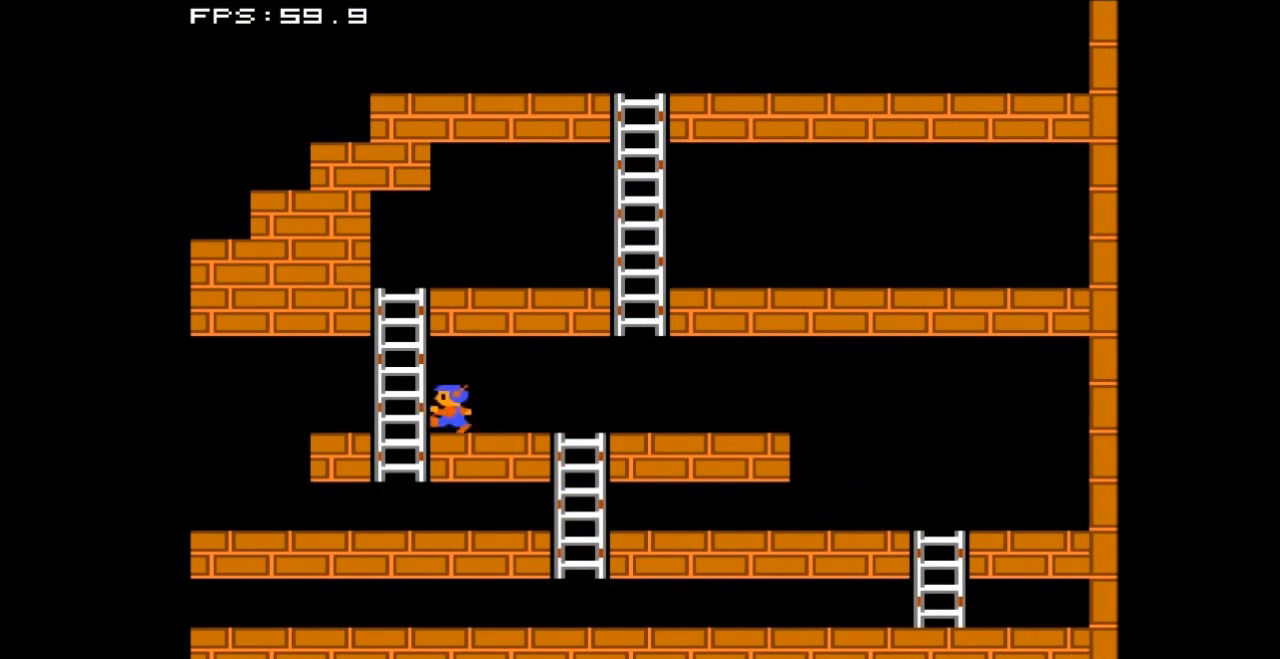
{"buttons": ["DPAD_UP"], "events": [[100, "DPAD_LEFT", "up"], [100, "DPAD_UP", "down"]]}
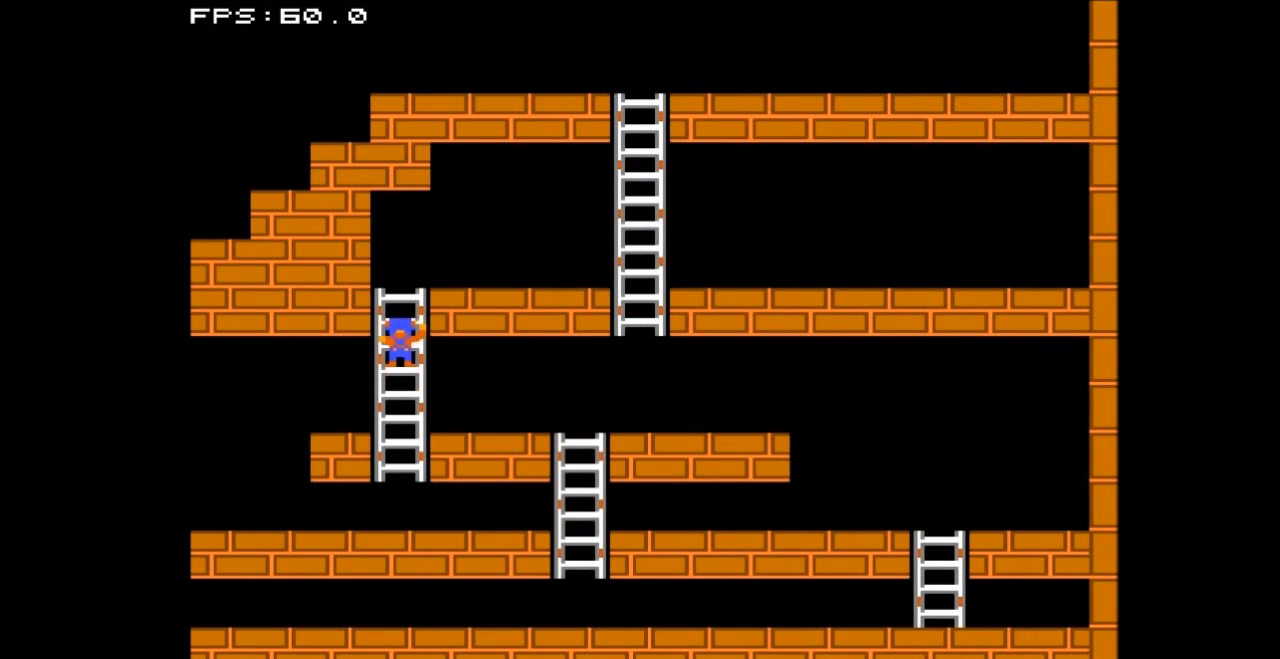
{"buttons": ["DPAD_RIGHT"], "events": [[400, "DPAD_RIGHT", "down"], [467, "DPAD_UP", "up"]]}
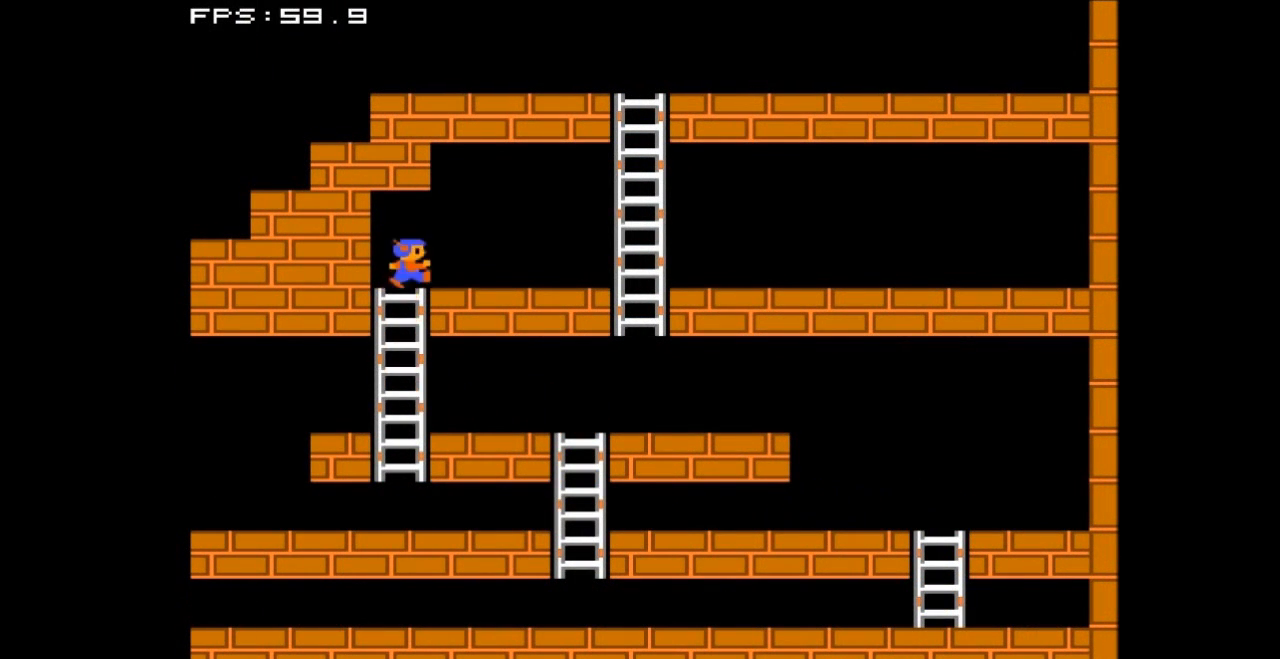
{"buttons": ["DPAD_RIGHT"], "events": []}
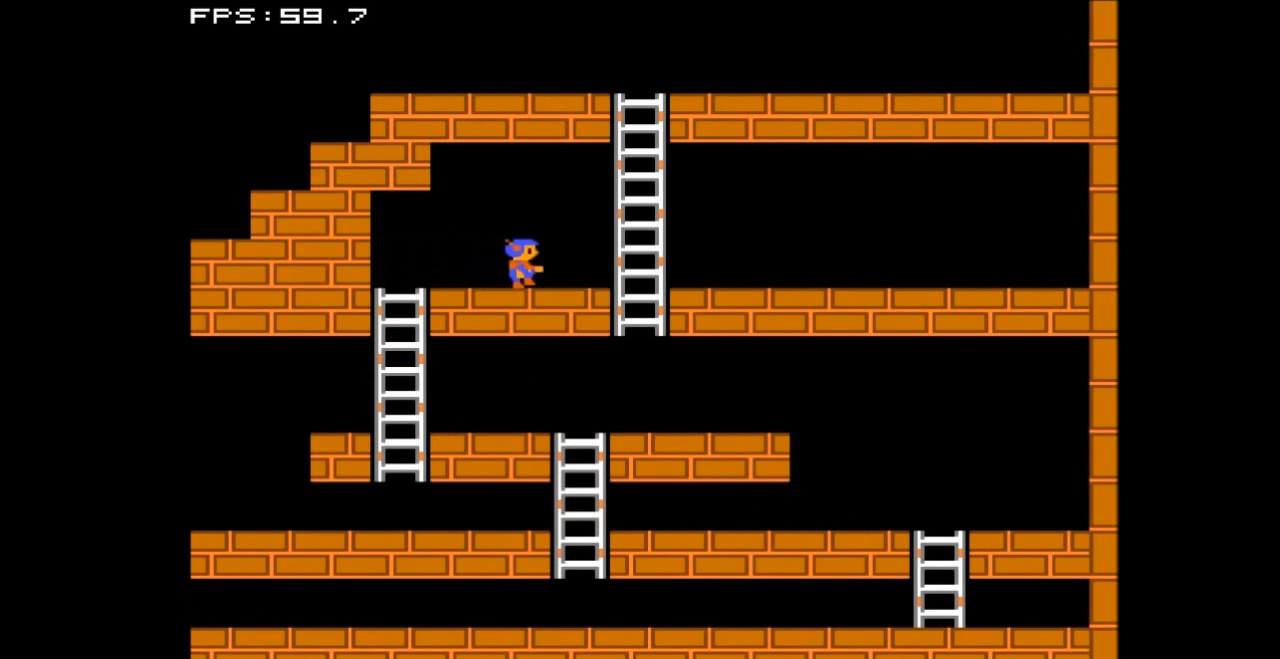
{"buttons": ["DPAD_RIGHT"], "events": []}
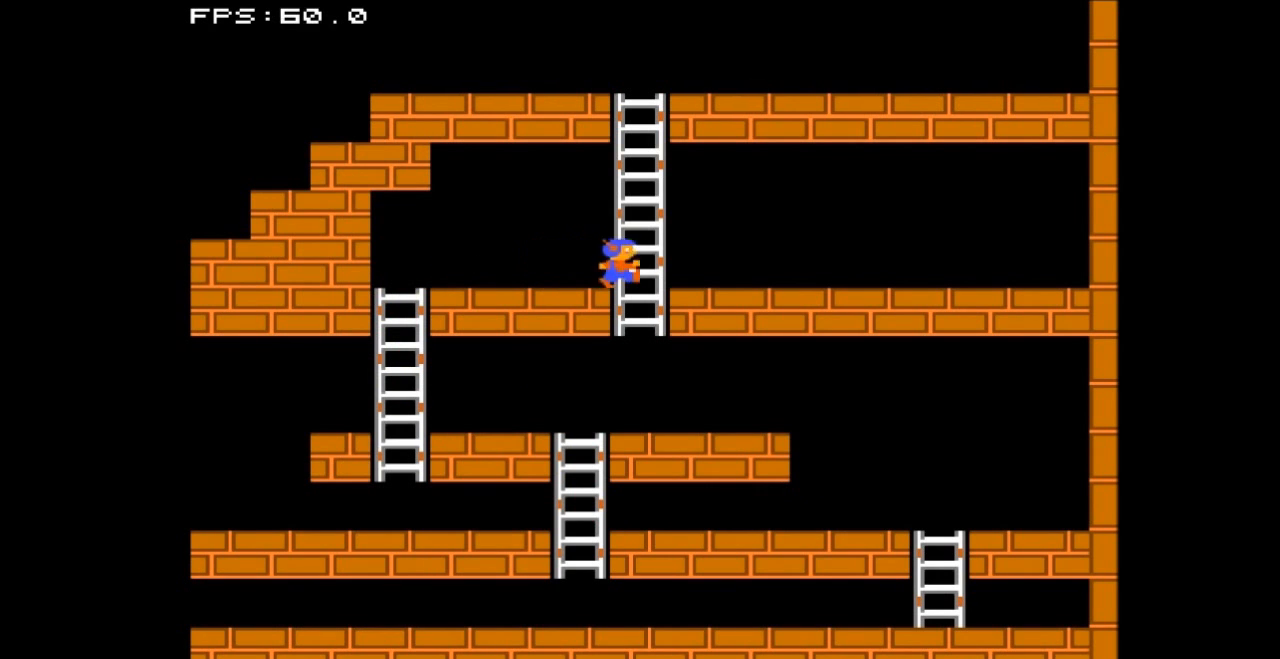
{"buttons": ["DPAD_UP"], "events": [[33, "DPAD_RIGHT", "up"], [33, "DPAD_UP", "down"]]}
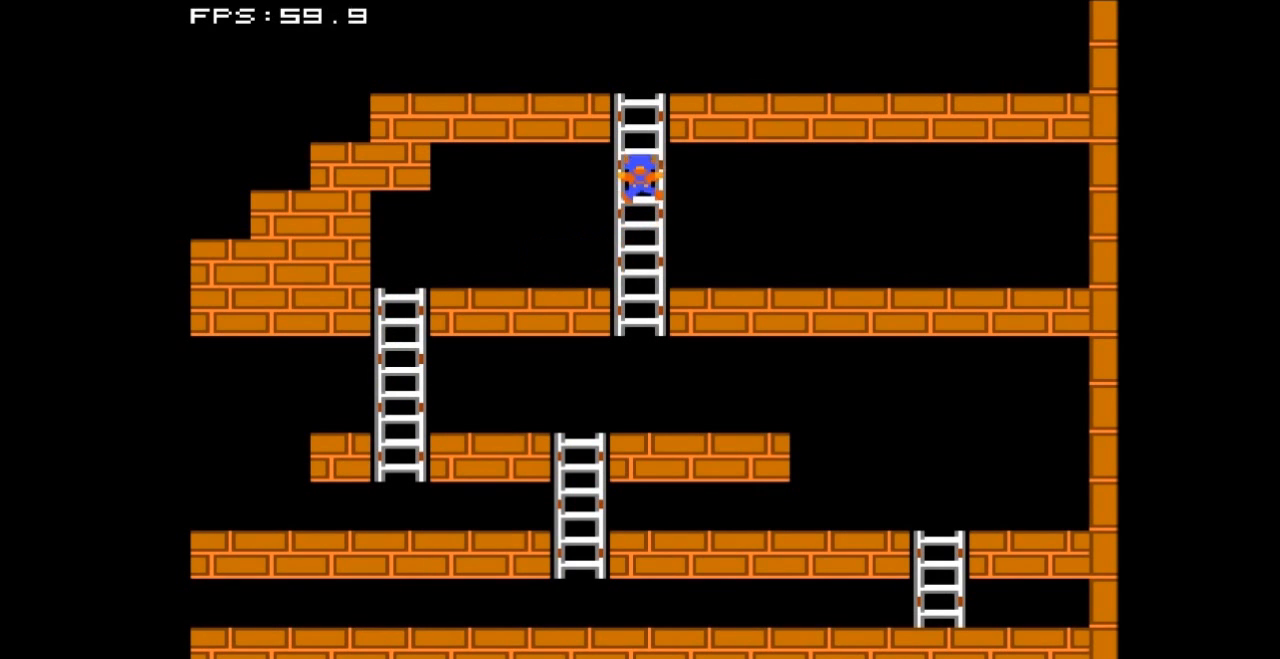
{"buttons": ["DPAD_UP"], "events": []}
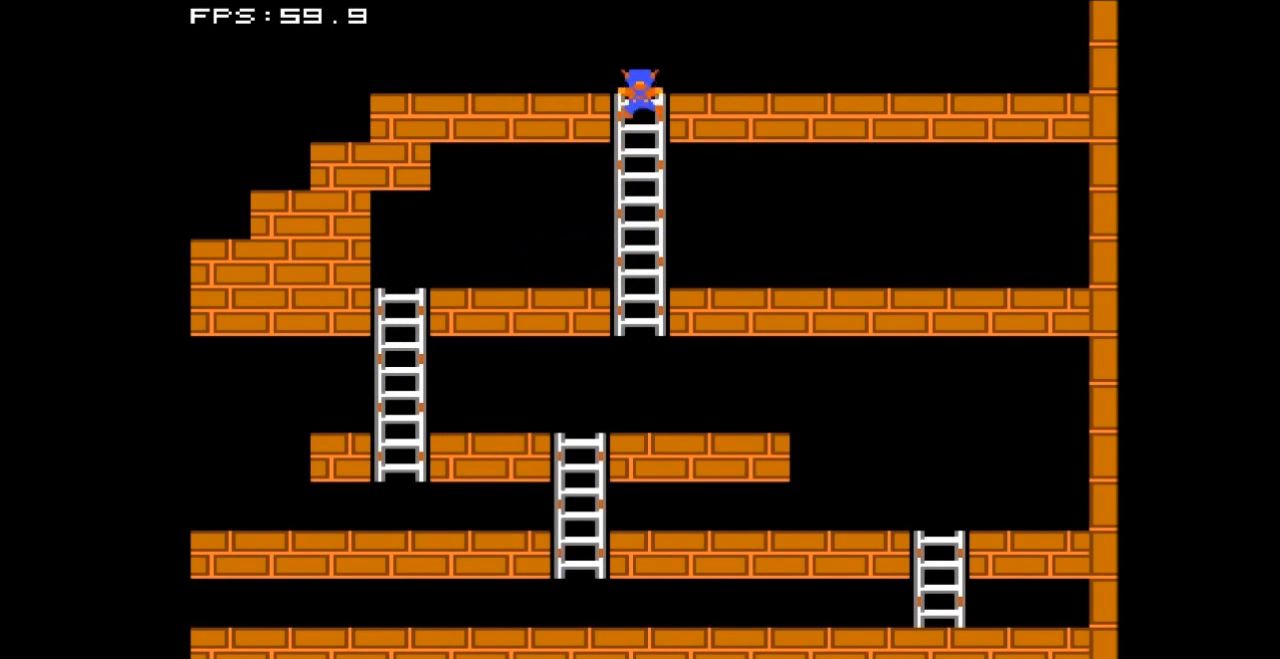
{"buttons": ["DPAD_LEFT"], "events": [[67, "DPAD_LEFT", "down"], [67, "DPAD_UP", "up"]]}
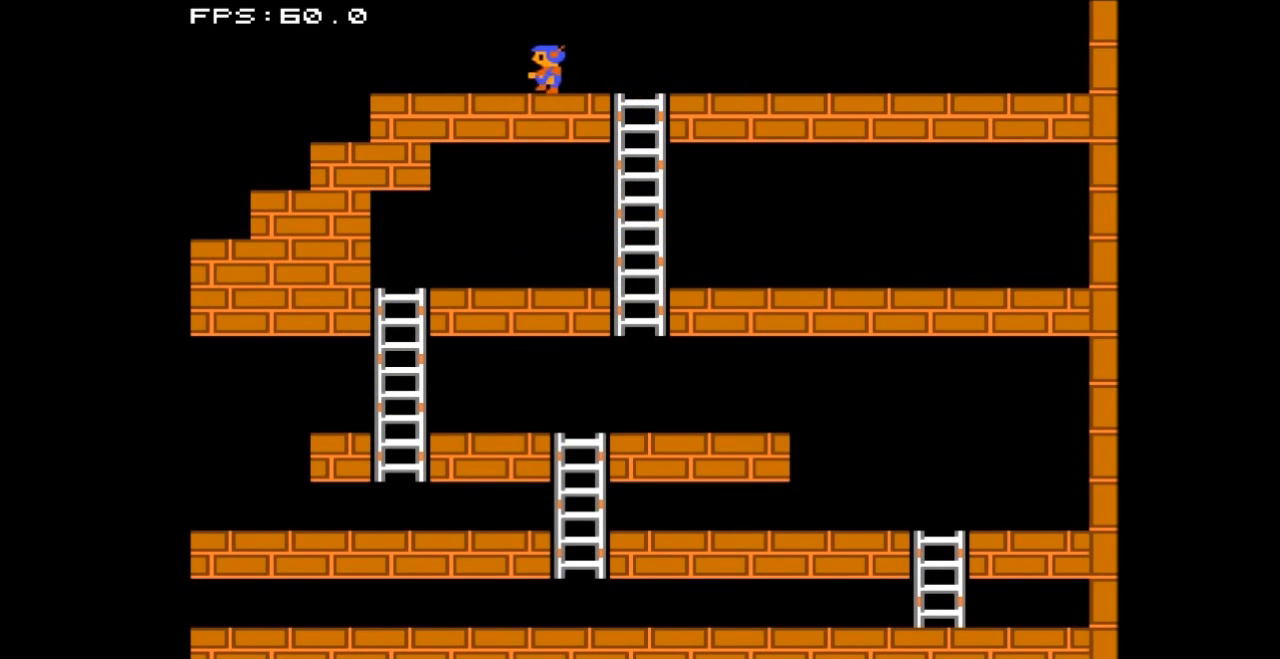
{"buttons": ["DPAD_LEFT"], "events": []}
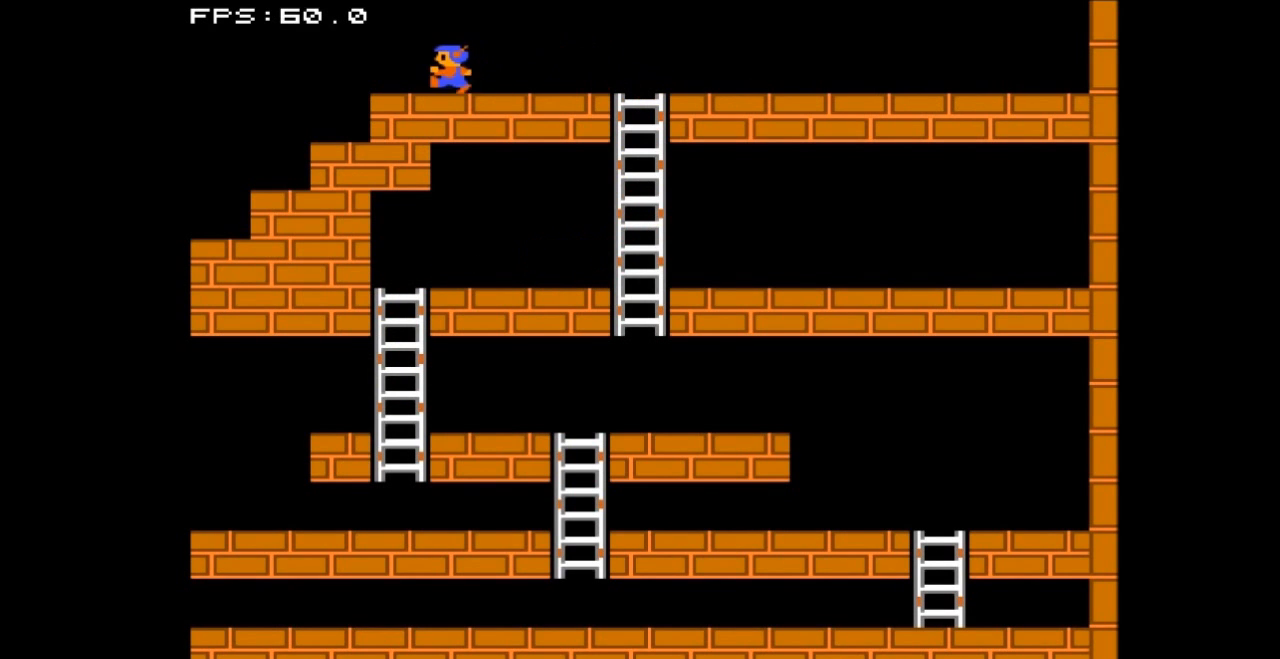
{"buttons": ["DPAD_LEFT"], "events": []}
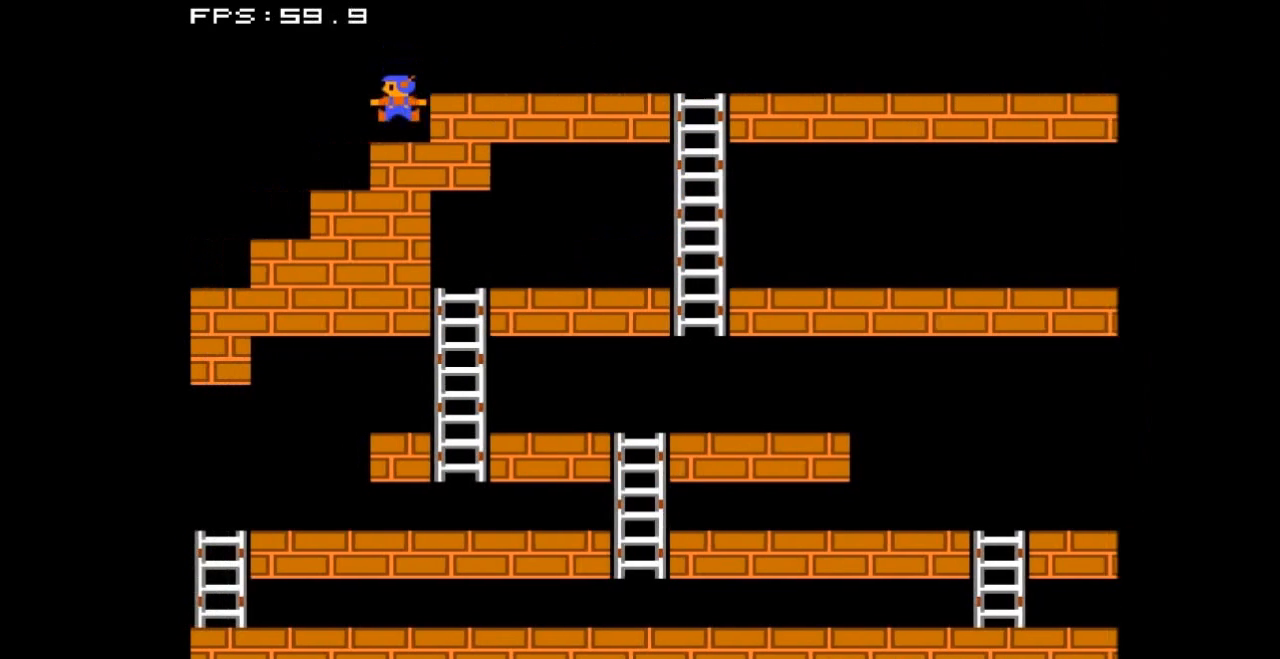
{"buttons": ["DPAD_LEFT"], "events": []}
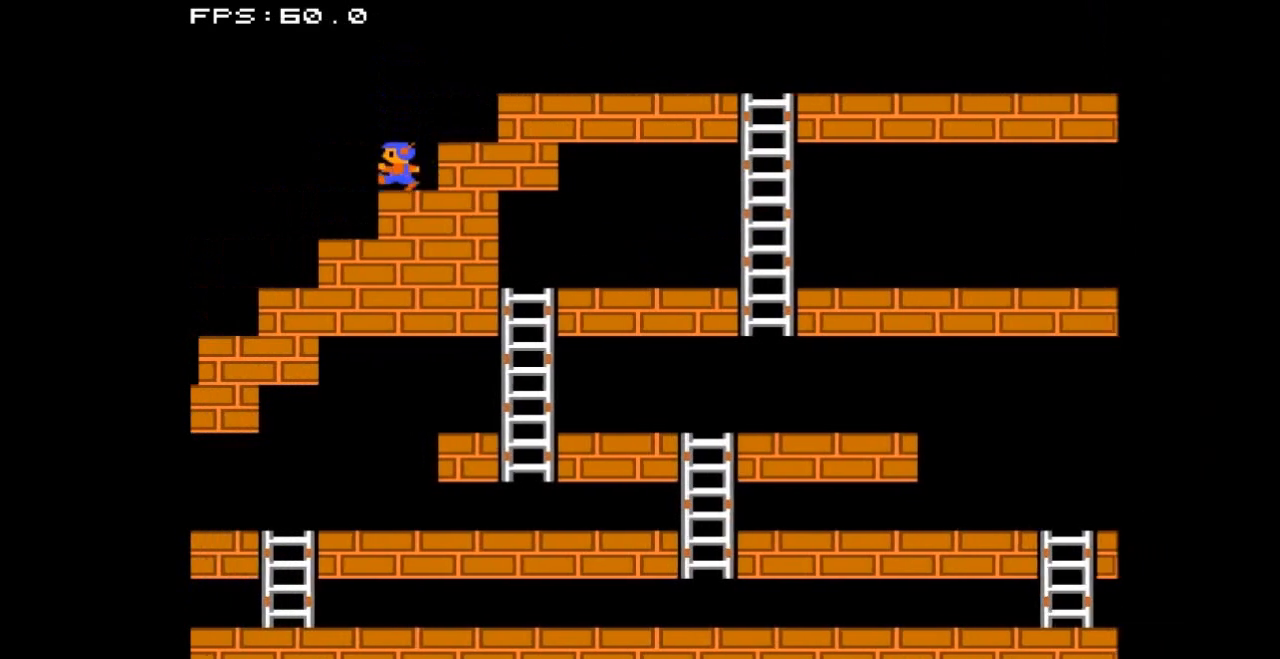
{"buttons": ["DPAD_LEFT"], "events": []}
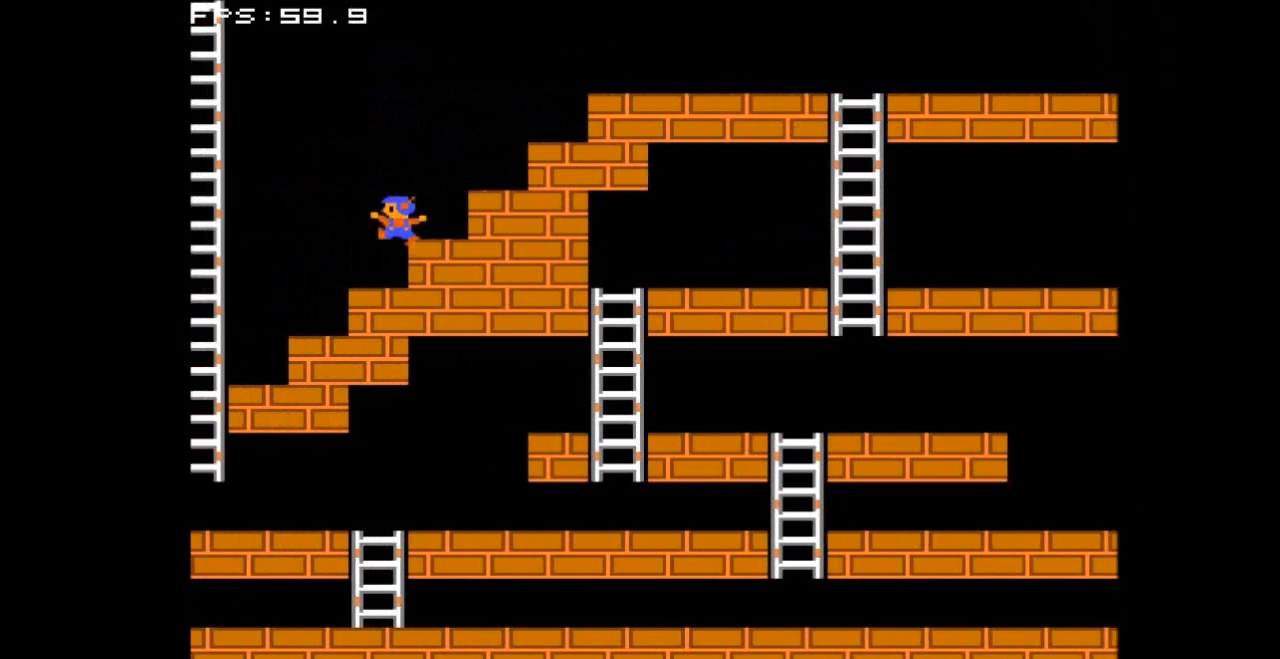
{"buttons": ["DPAD_LEFT"], "events": []}
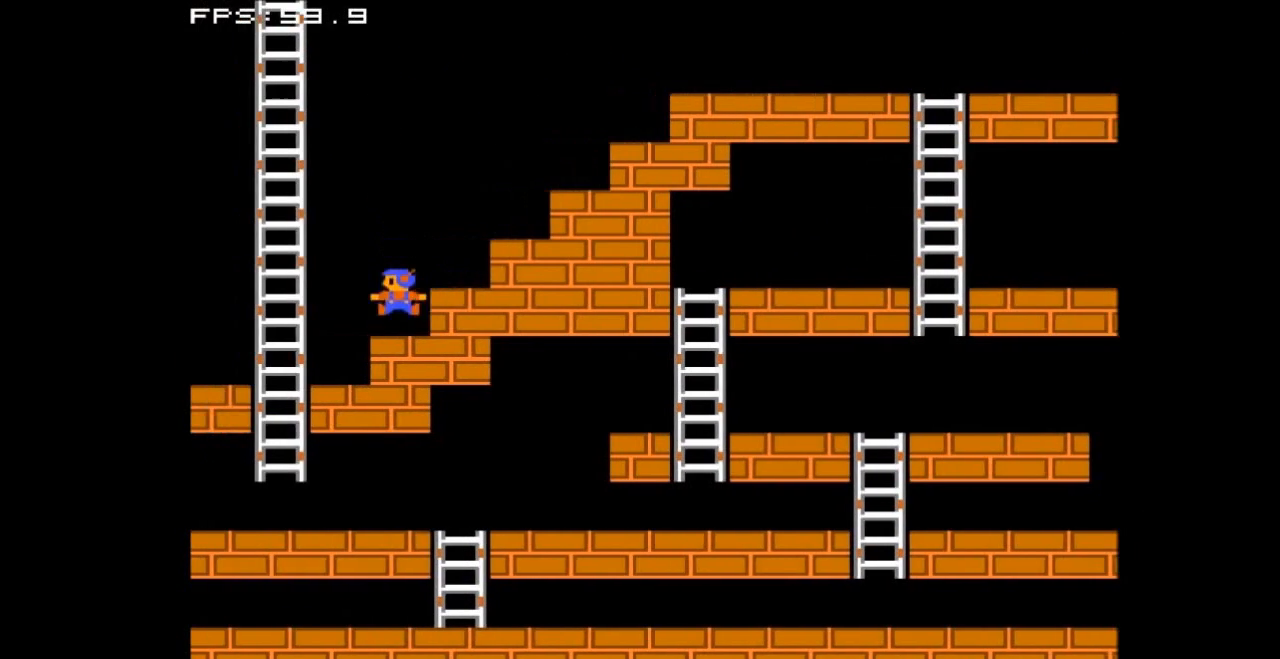
{"buttons": ["DPAD_LEFT"], "events": []}
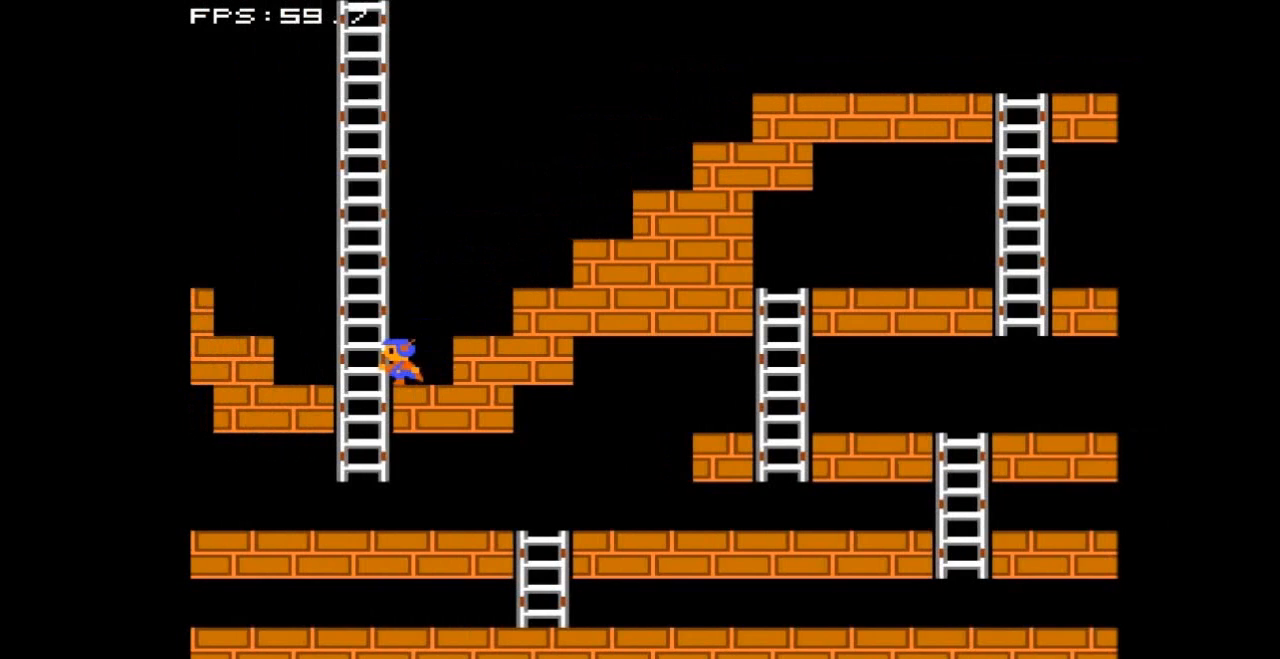
{"buttons": ["DPAD_UP"], "events": [[133, "DPAD_LEFT", "up"], [133, "DPAD_UP", "down"]]}
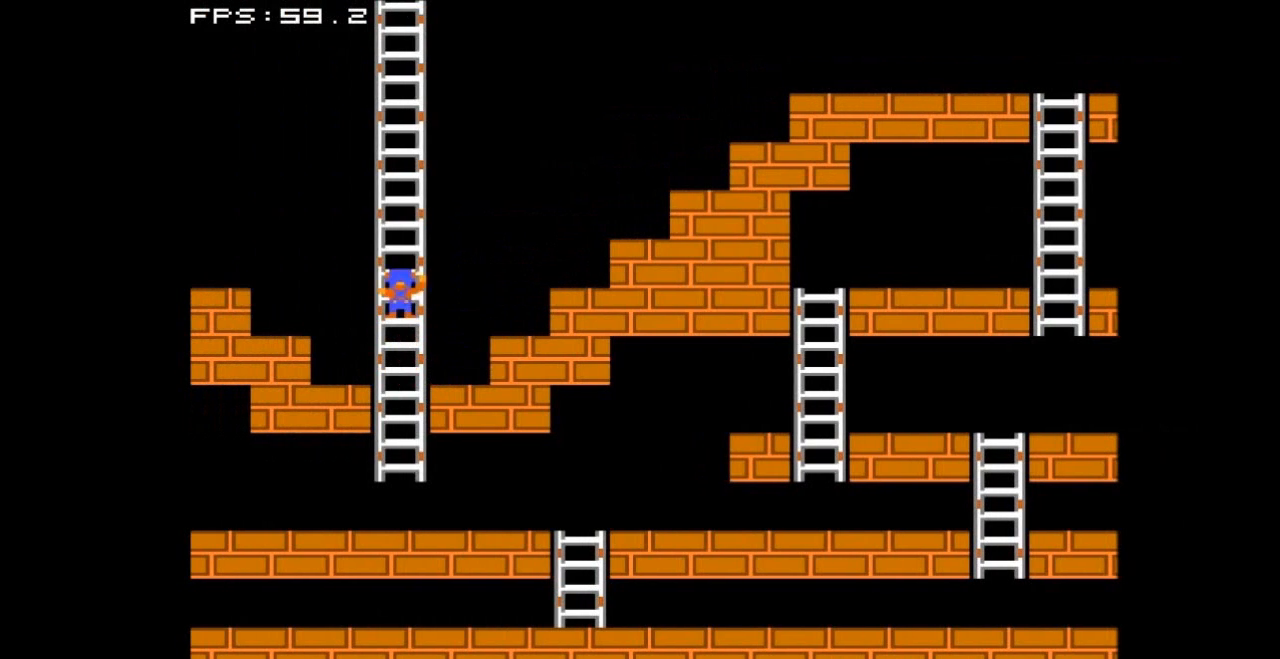
{"buttons": ["DPAD_UP"], "events": []}
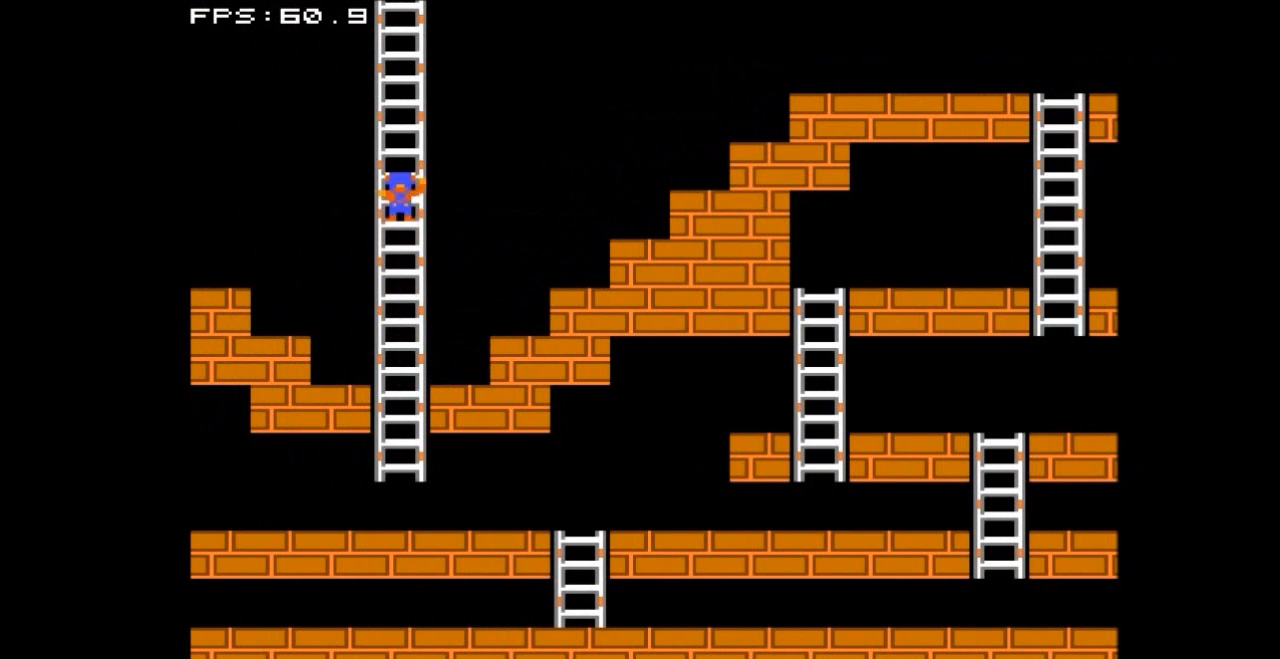
{"buttons": ["DPAD_UP"], "events": []}
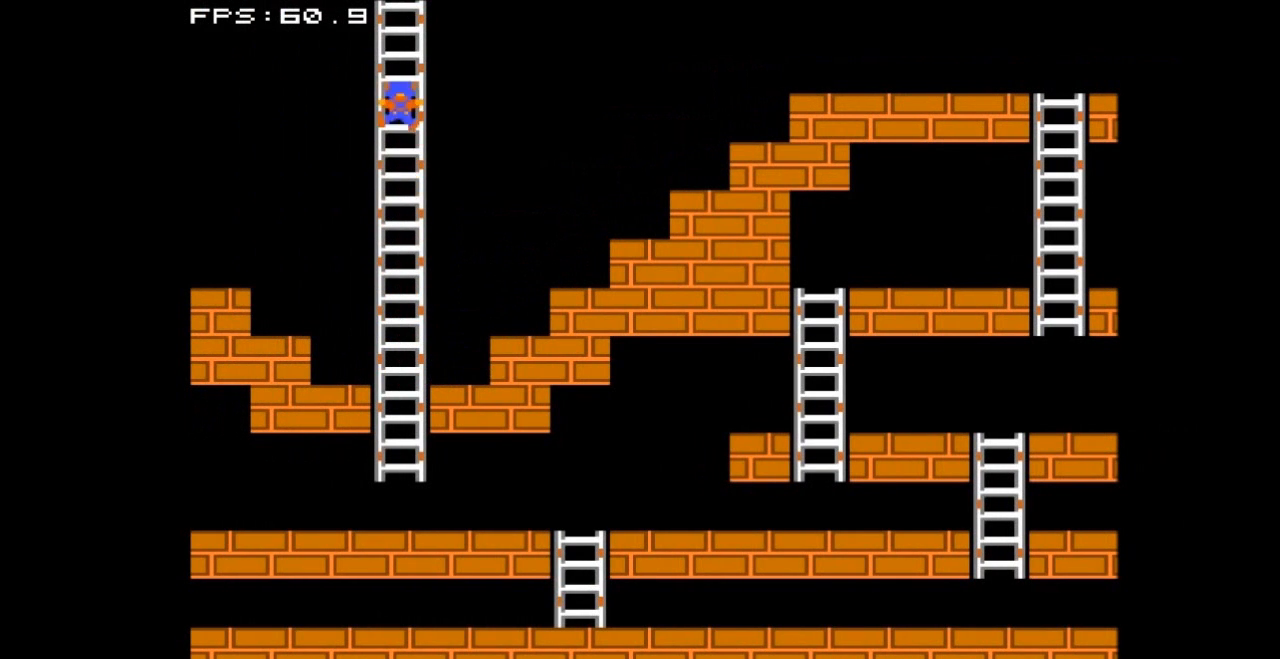
{"buttons": ["DPAD_UP"], "events": []}
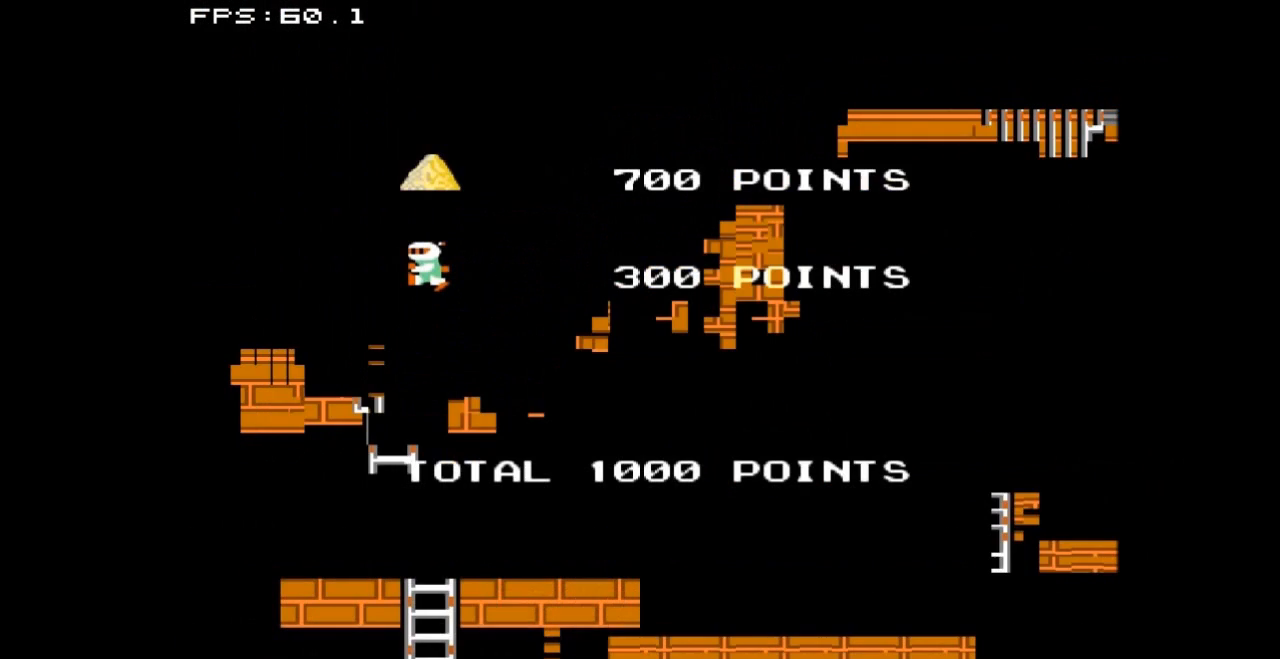
{"buttons": [], "events": [[133, "DPAD_UP", "up"]]}